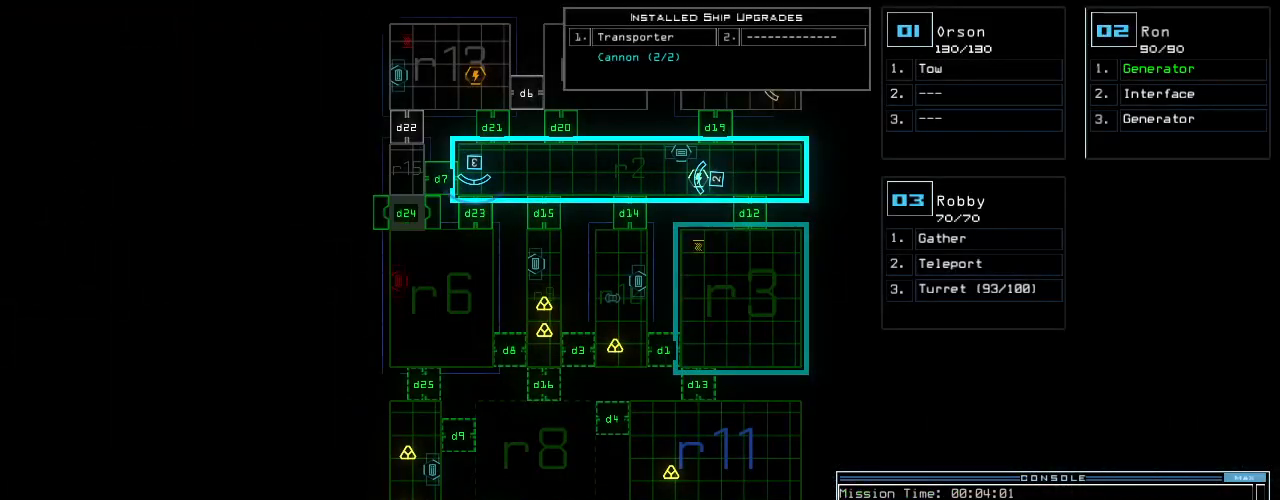
Gameplay with keyboard; each line is a JSON object with the keys held at the frame after it. "events" lists presses ("down") and releases ("up") of ".", "0", "1", "2", "3", "4", "5", "6", "7", "8", "9", "a", "b", "backspace", "c", "caps_lock", "comma", "ctrl_l", "ctrl_r", "d", "down", "e", "equals", "escape", "f", "g", "h", "i", "j", "k", "l", "left", "m", "minus", "n", "num0", "o", "p", "q", "quote", "r", "return", "right", "s", "semicolon", "shift_l", "shift_r", "space", "t", "tab", "tilde", "u", "up", "v", "w", "x", "y" and "z" between this image and that frame as [ms after this image, input, new state], when the widget could be followed in between. No other keys are recorded. Mouse input is not recorded. Not read: other_keys.
{"keys": [], "events": []}
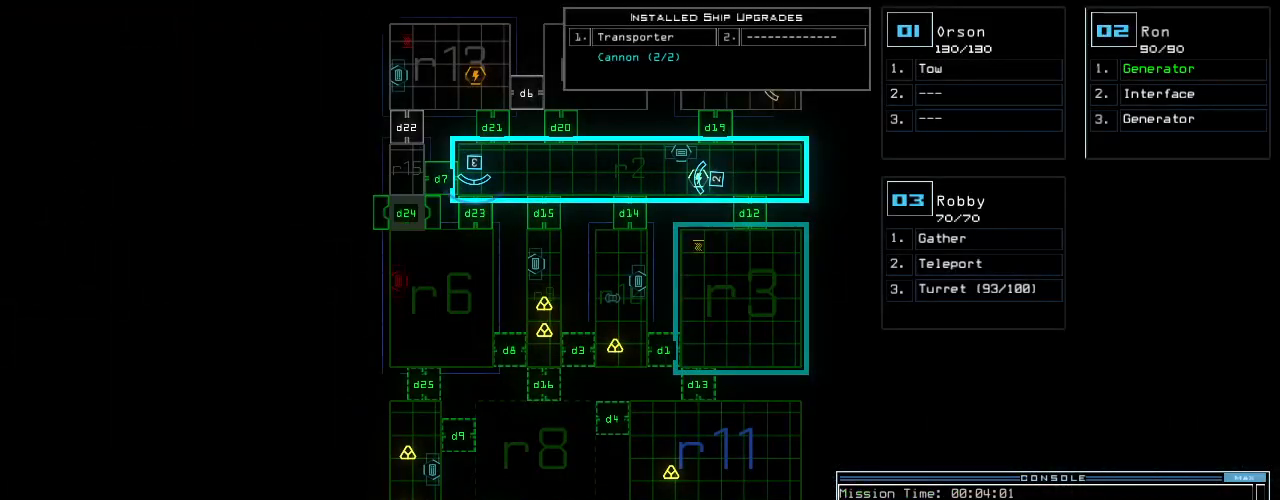
{"keys": [], "events": [[40, "f", "down"], [100, "f", "up"], [120, "space", "down"], [180, "r", "down"], [220, "space", "up"], [280, "r", "up"], [420, "1", "down"], [480, "1", "up"]]}
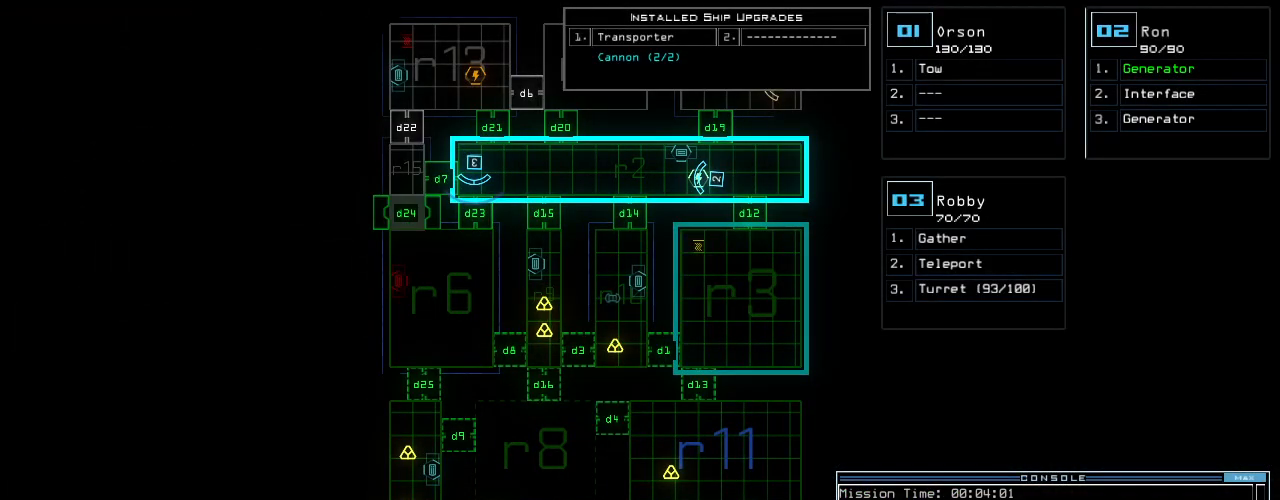
{"keys": [], "events": [[260, "5", "down"], [340, "return", "down"], [360, "5", "up"], [380, "return", "up"]]}
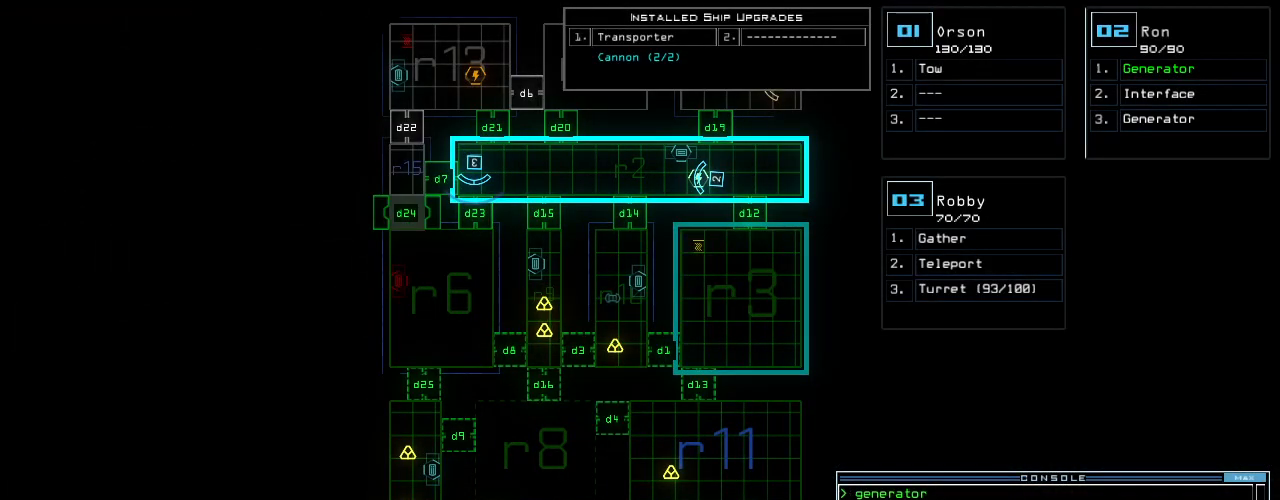
{"keys": [], "events": []}
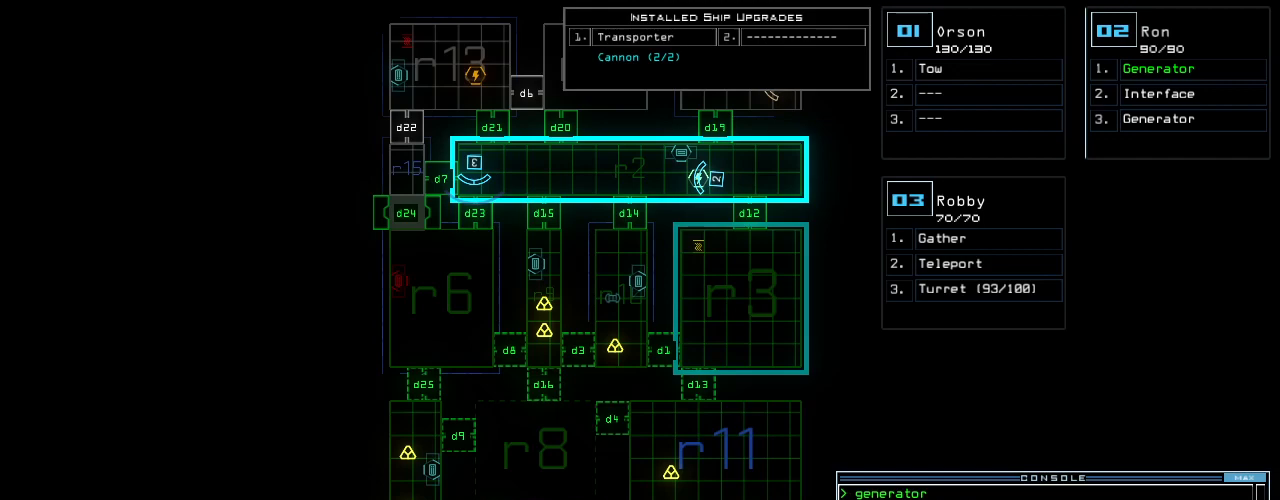
{"keys": ["up"], "events": [[480, "up", "down"]]}
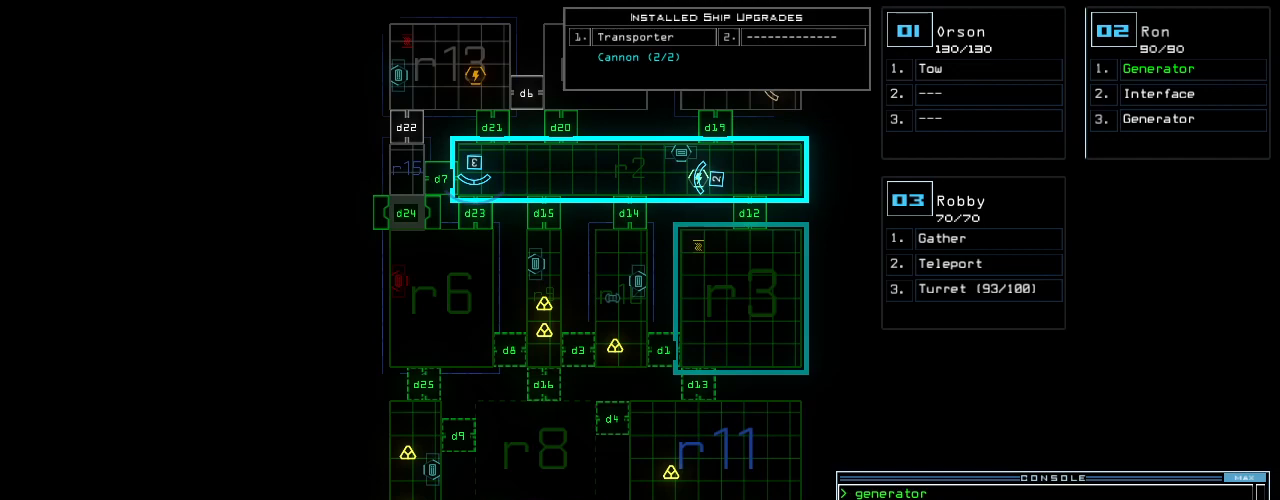
{"keys": ["up"], "events": []}
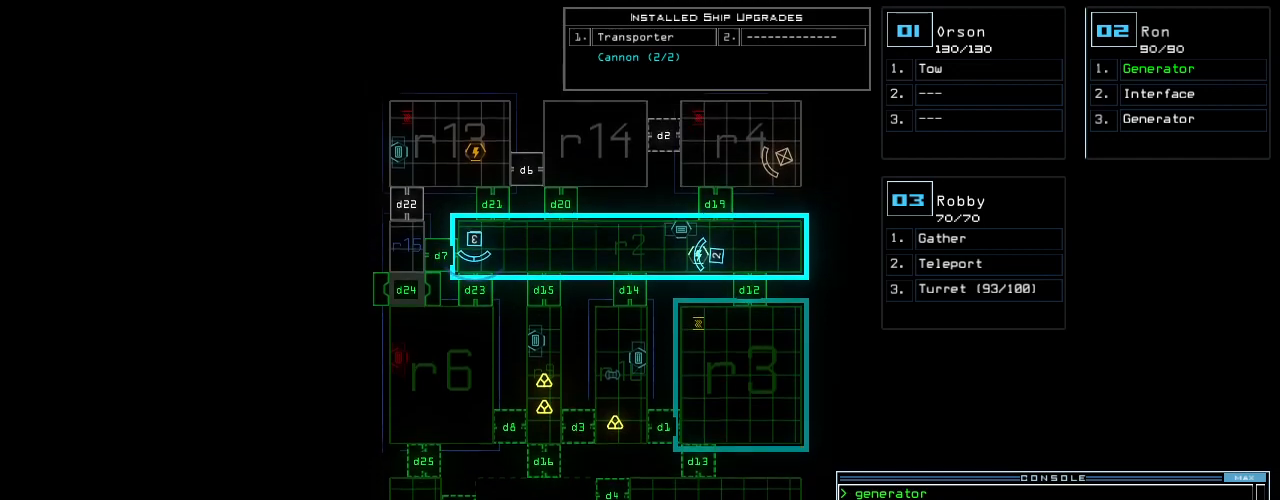
{"keys": [], "events": [[40, "up", "up"]]}
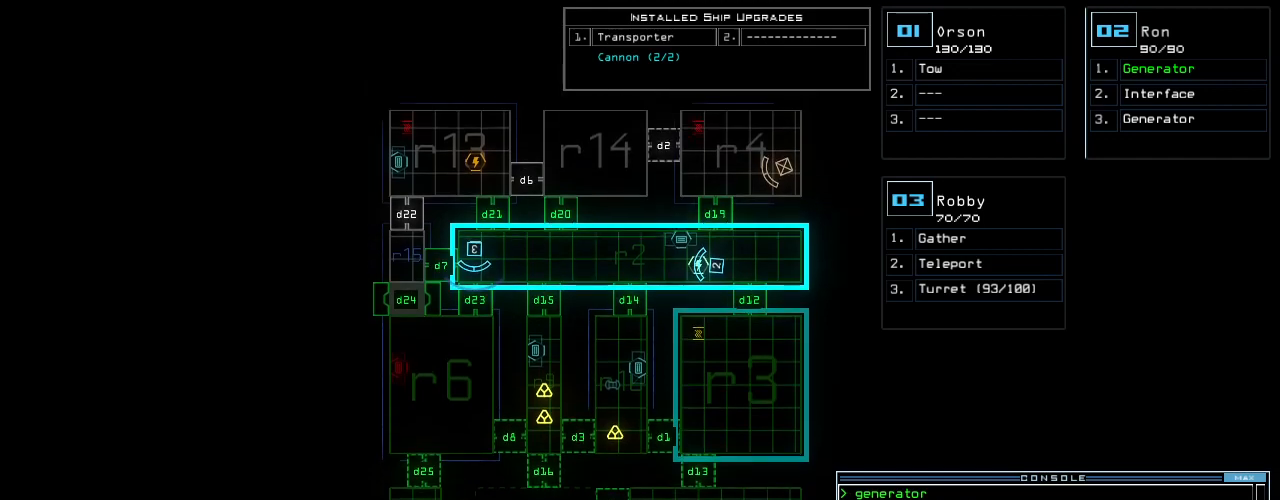
{"keys": [], "events": []}
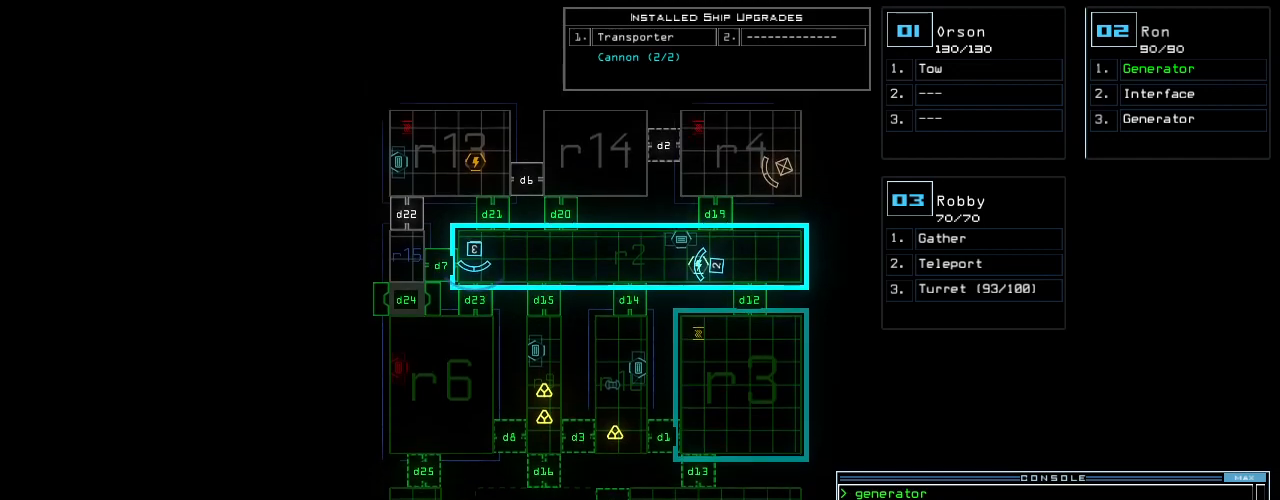
{"keys": [], "events": []}
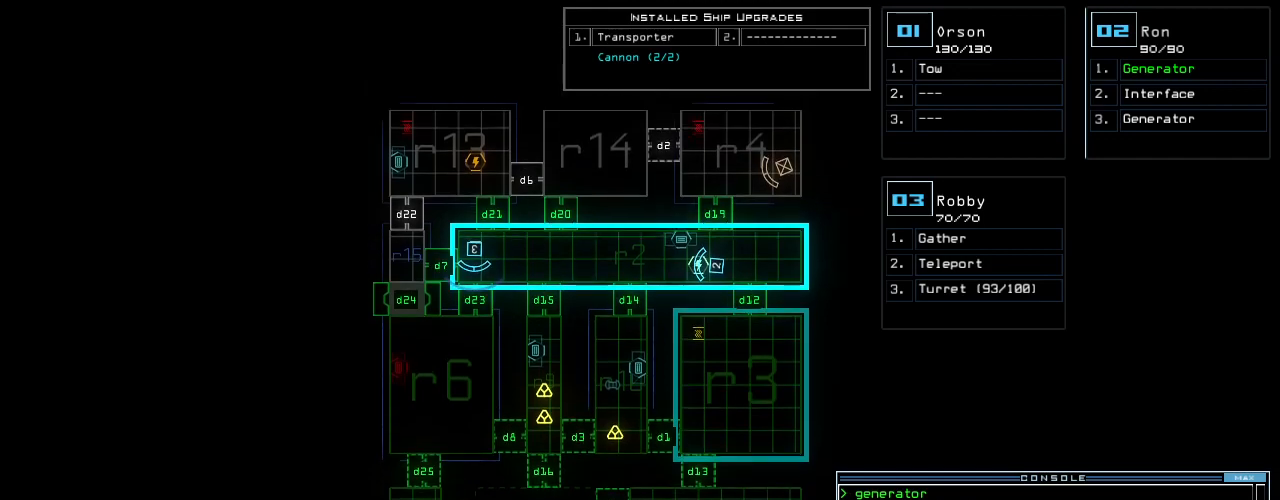
{"keys": [], "events": []}
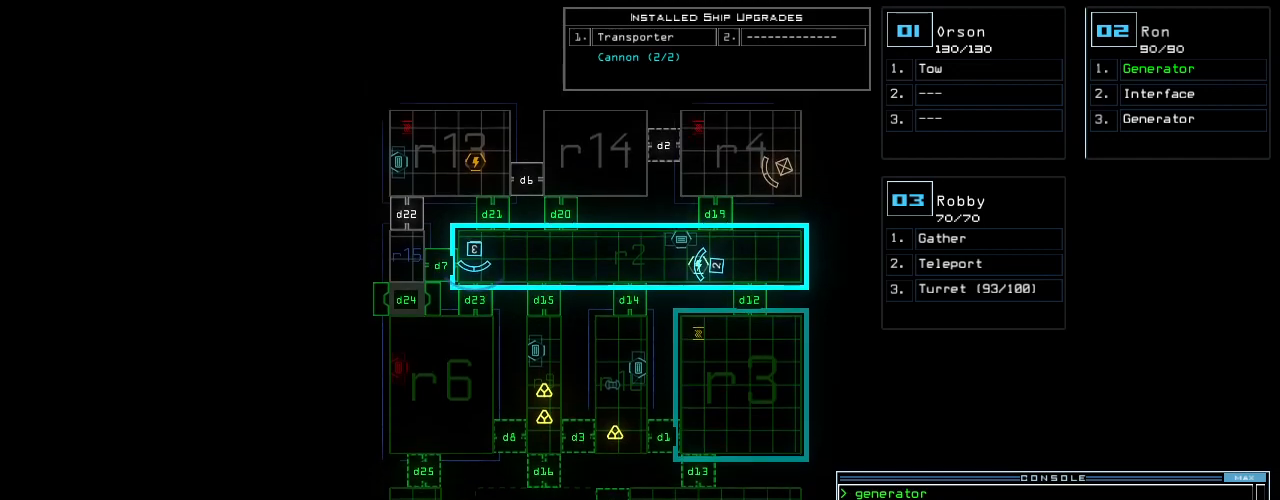
{"keys": [], "events": []}
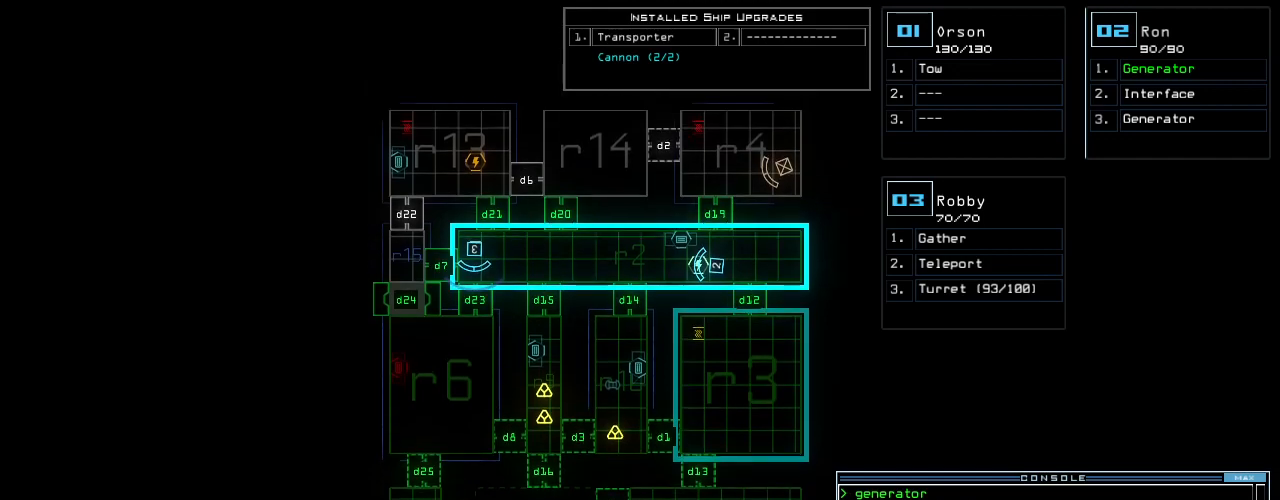
{"keys": [], "events": []}
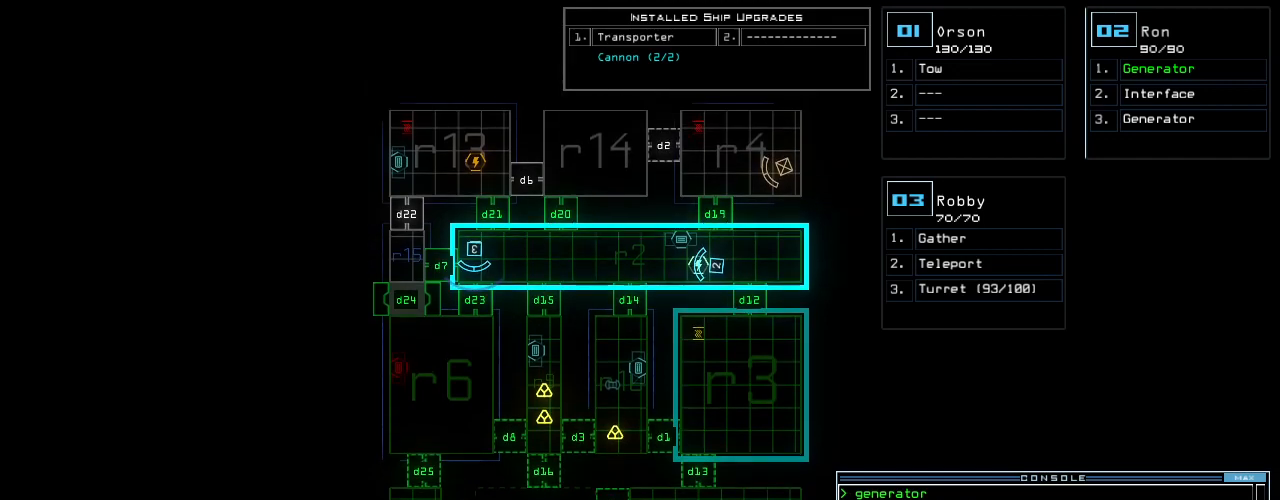
{"keys": [], "events": []}
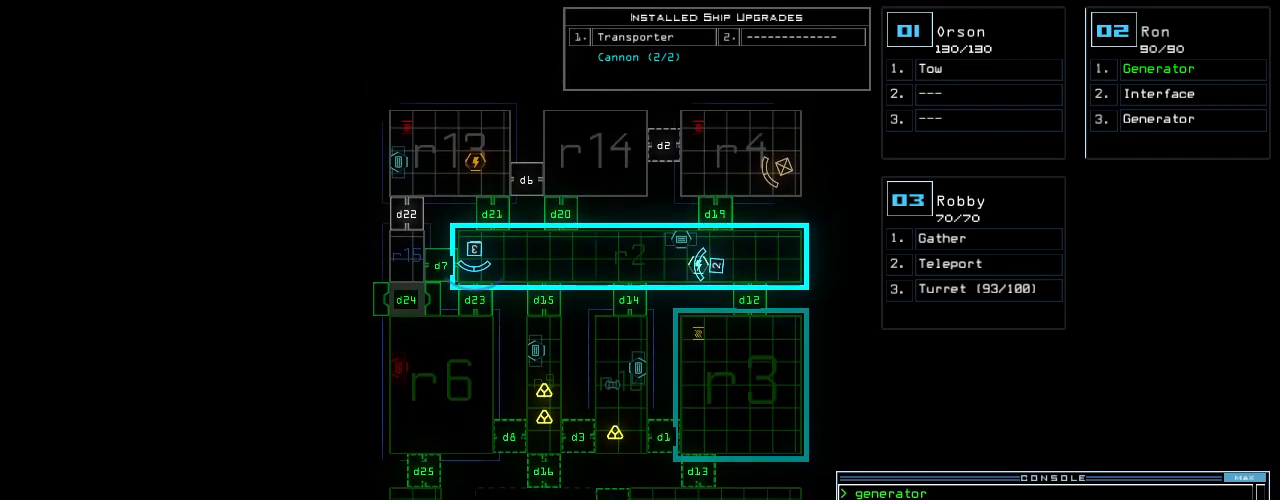
{"keys": [], "events": [[240, "3", "down"], [320, "3", "up"]]}
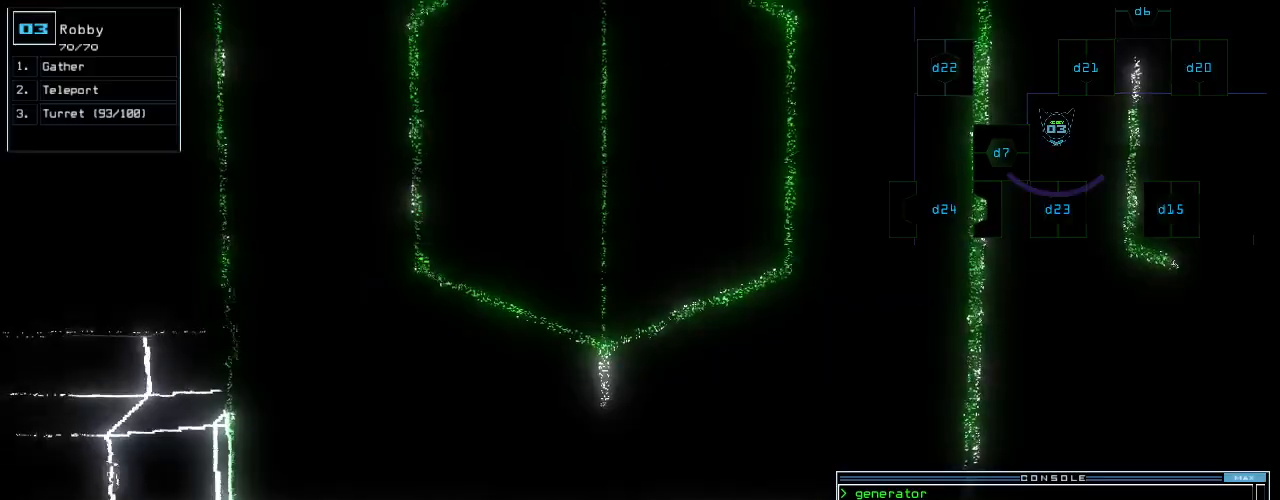
{"keys": [], "events": []}
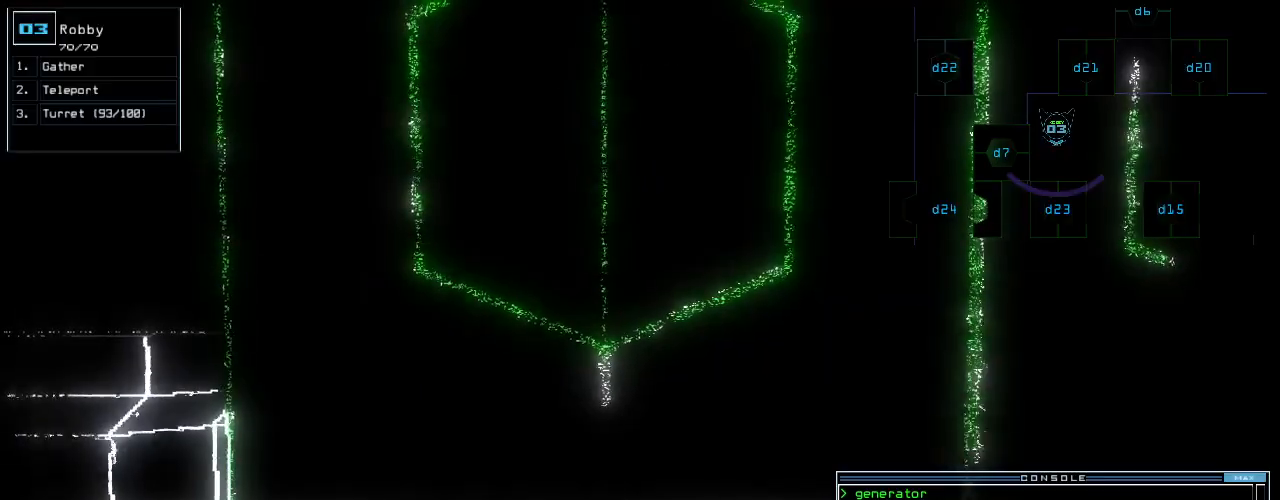
{"keys": [], "events": [[440, "c", "down"], [480, "c", "up"]]}
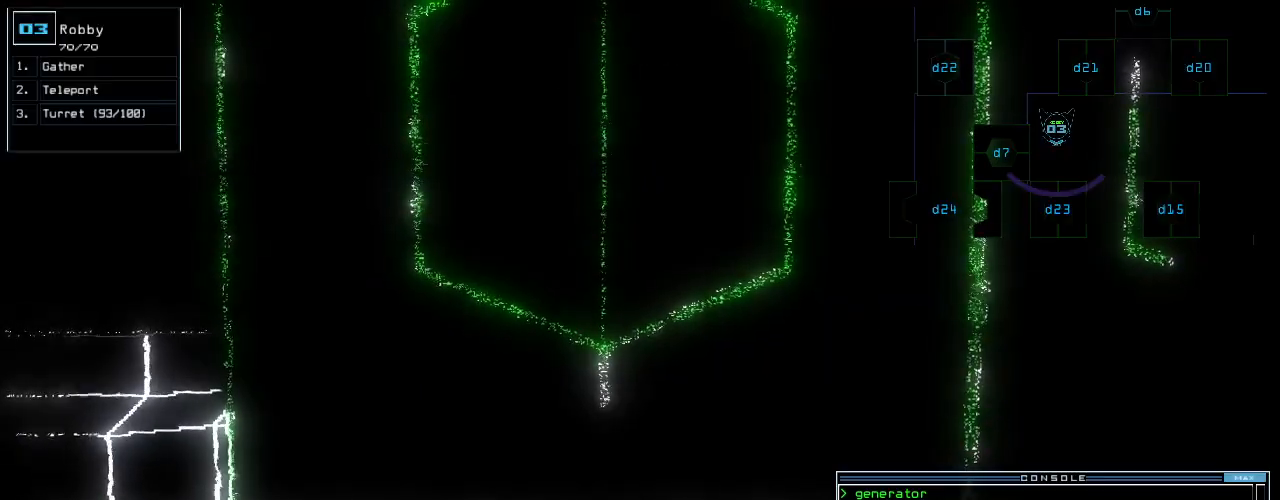
{"keys": [], "events": [[40, "c", "down"], [100, "c", "up"], [120, "return", "down"], [200, "return", "up"], [240, "space", "down"], [320, "space", "up"]]}
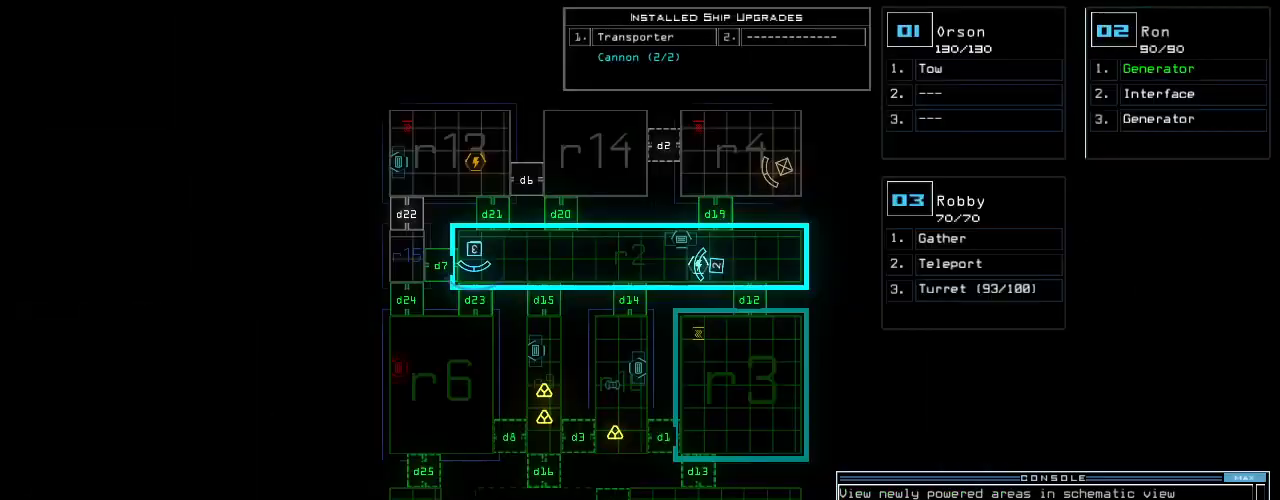
{"keys": ["up"], "events": [[360, "up", "down"], [380, "space", "down"], [460, "space", "up"]]}
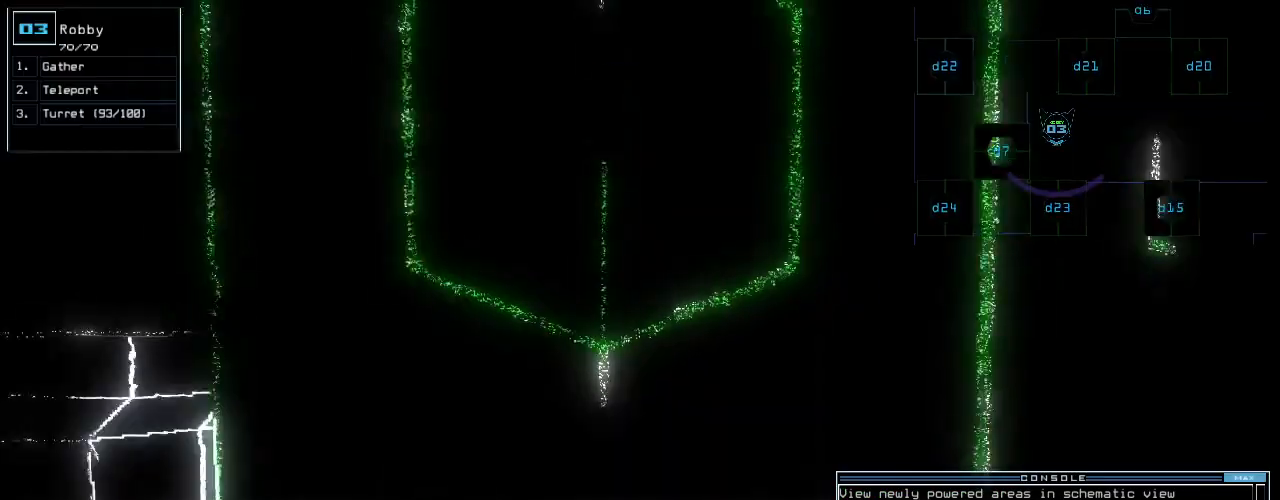
{"keys": ["up"], "events": [[20, "d", "down"], [80, "d", "up"], [280, "2", "down"], [340, "2", "up"], [420, "3", "down"], [500, "3", "up"]]}
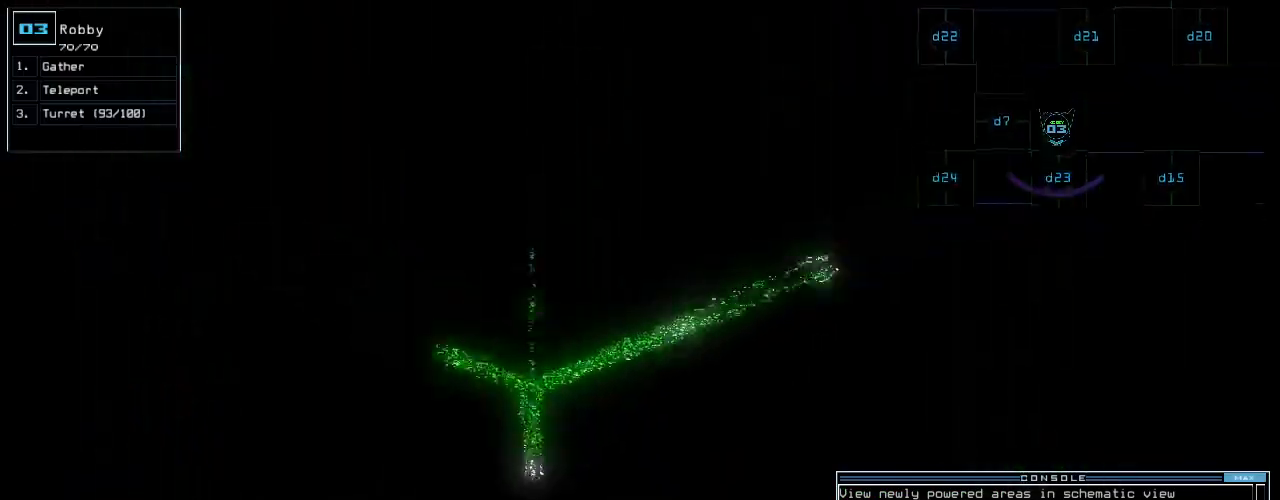
{"keys": []}
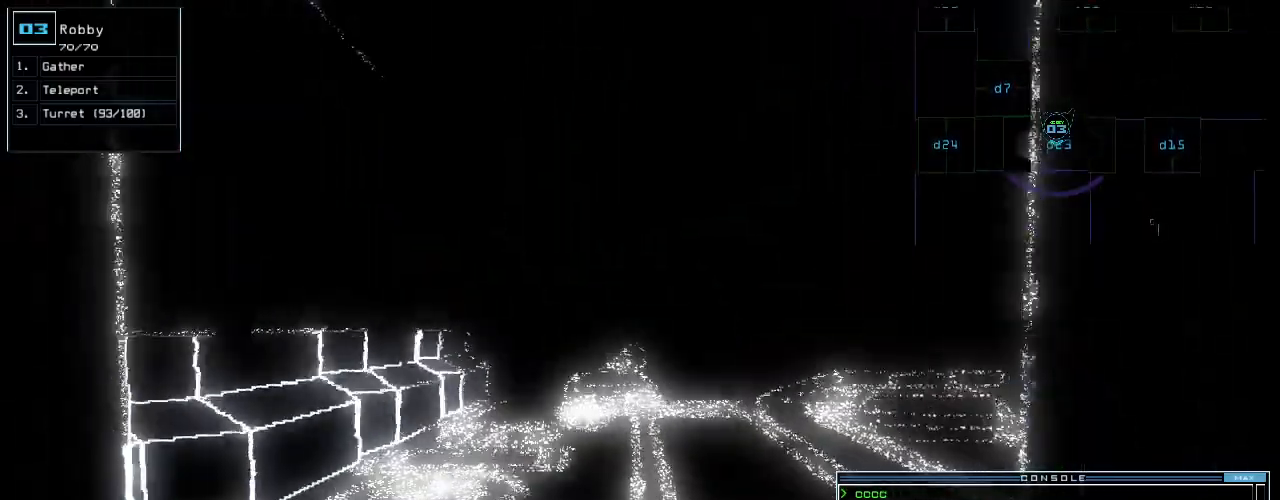
{"keys": ["down"]}
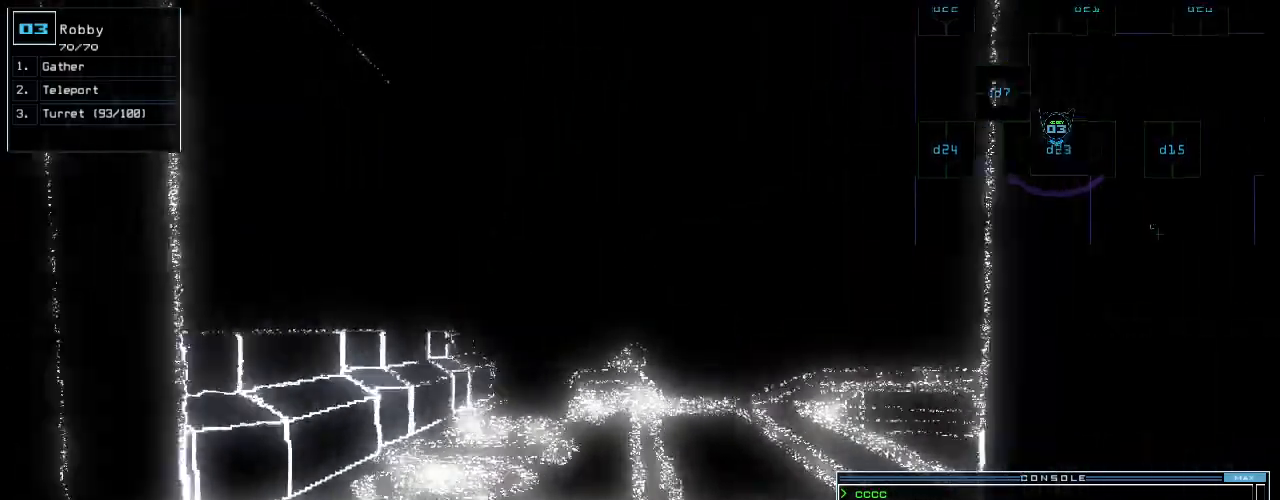
{"keys": [], "events": [[80, "c", "down"], [120, "c", "up"], [160, "c", "down"], [160, "down", "up"], [260, "c", "up"]]}
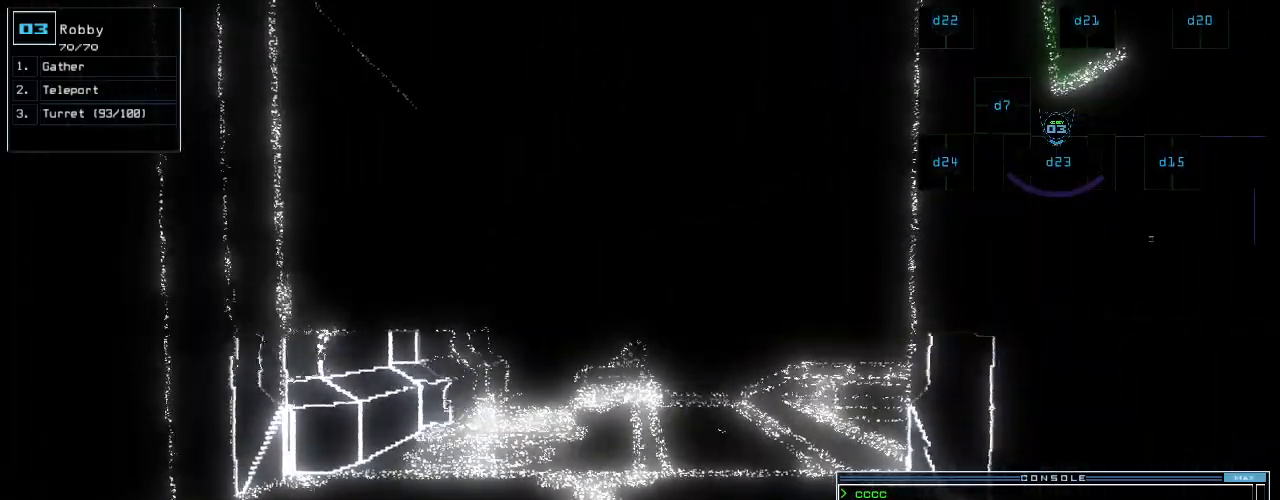
{"keys": [], "events": []}
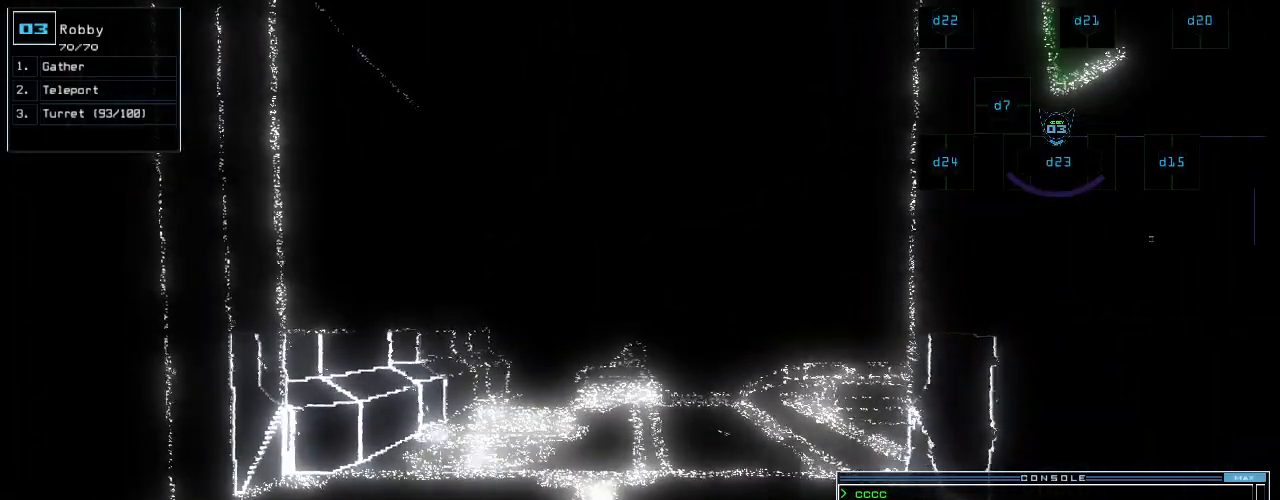
{"keys": ["up"], "events": [[60, "escape", "down"], [140, "escape", "up"], [180, "up", "down"]]}